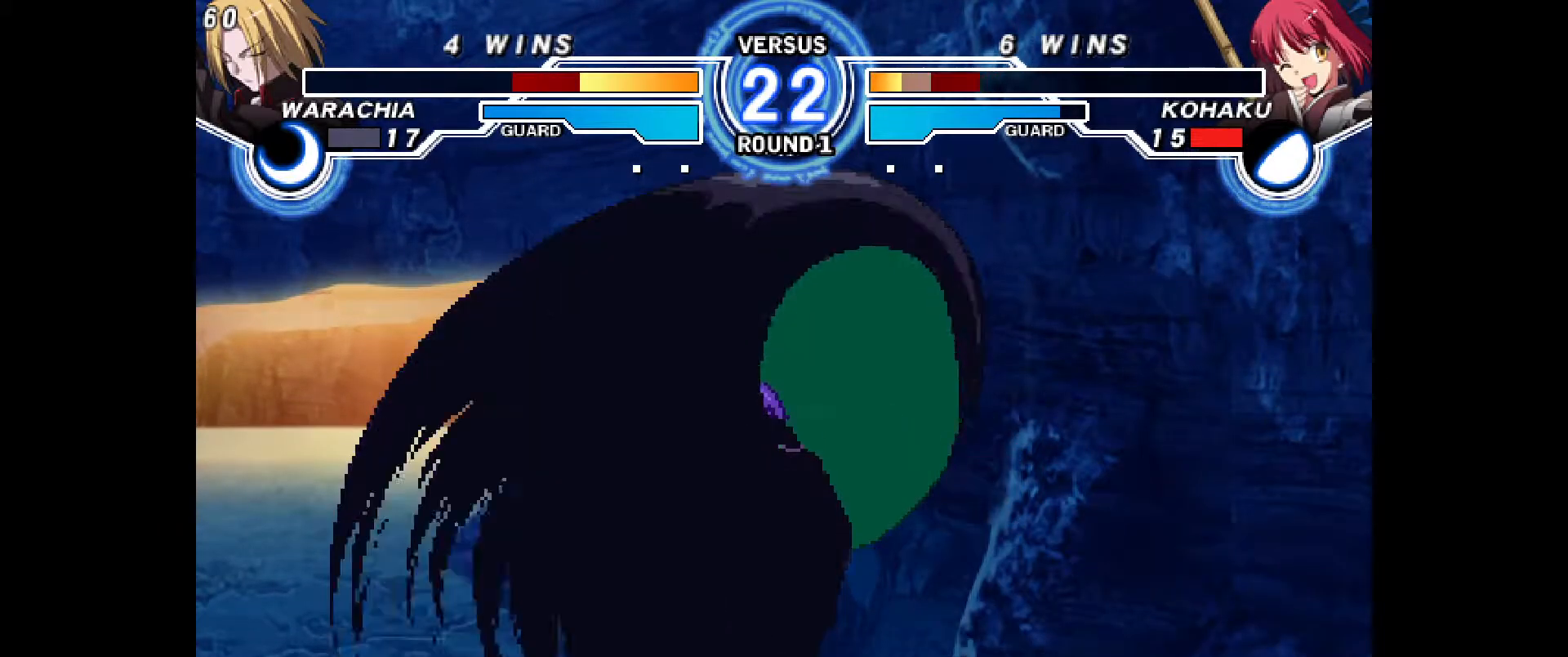
Gameplay with a controller (PlayStation layout); each line is a JSON object with the inputs held at the frame after it (dt_ms = milliseconds from this image to that frame). "events" lists button and stick changes between this image and that frame as [ms after this image, input, new state], when the widget could be followed in between. Not read: CROSS HOME L1 L3 R2 R3 START other_buttons.
{"dt_ms": 500, "buttons": ["CIRCLE", "DPAD_LEFT"], "events": [[233, "CIRCLE", "down"], [233, "DPAD_LEFT", "down"], [333, "CIRCLE", "up"], [333, "DPAD_LEFT", "up"], [400, "CIRCLE", "down"], [417, "DPAD_LEFT", "down"]]}
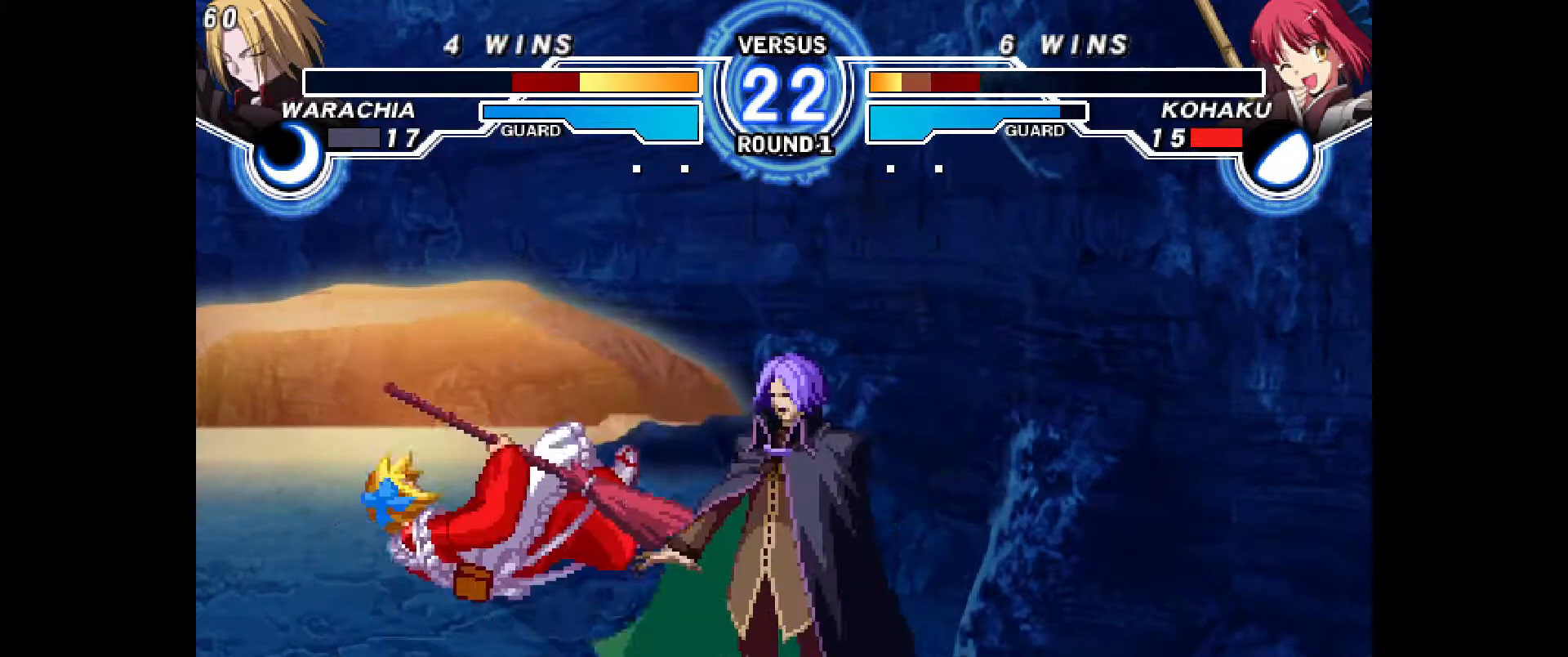
{"dt_ms": 500, "buttons": ["DPAD_LEFT"], "events": [[83, "CIRCLE", "up"]]}
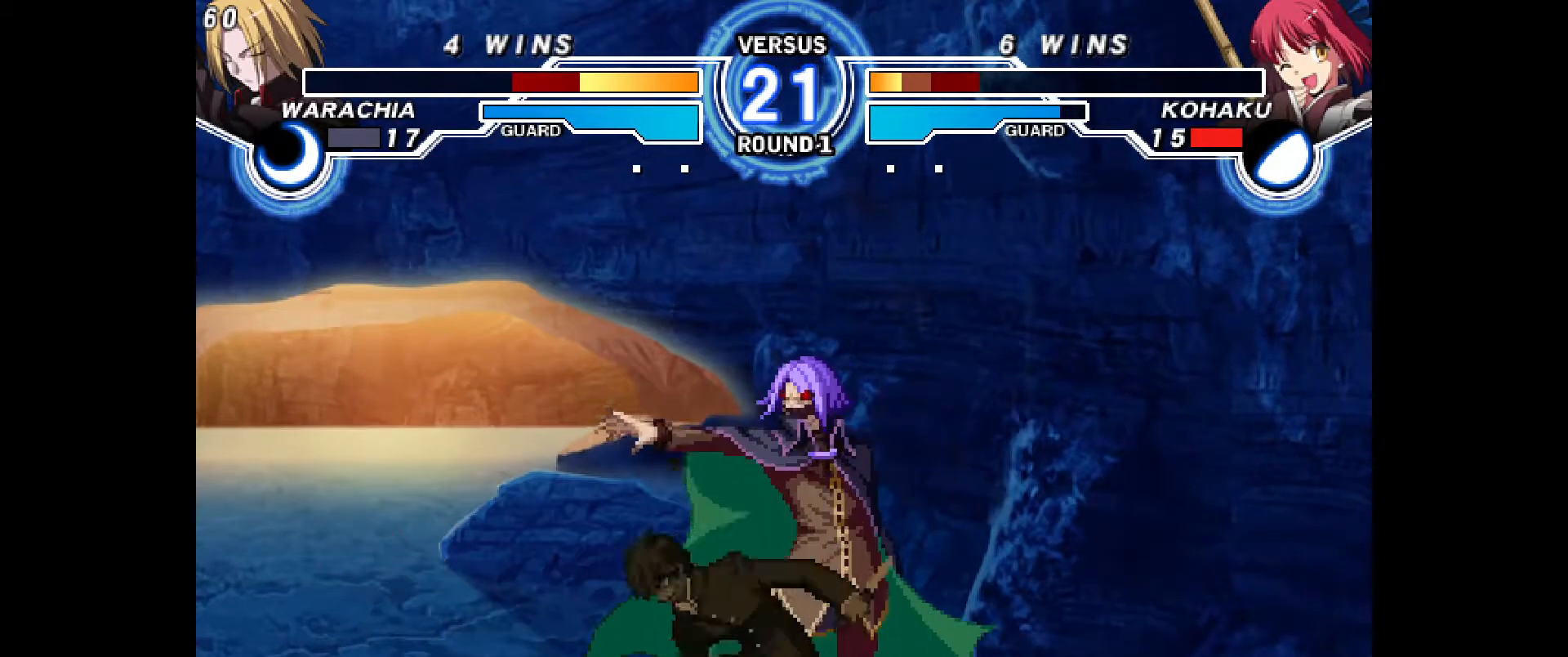
{"dt_ms": 500, "buttons": ["DPAD_DOWN", "DPAD_LEFT"], "events": [[150, "DPAD_DOWN", "down"]]}
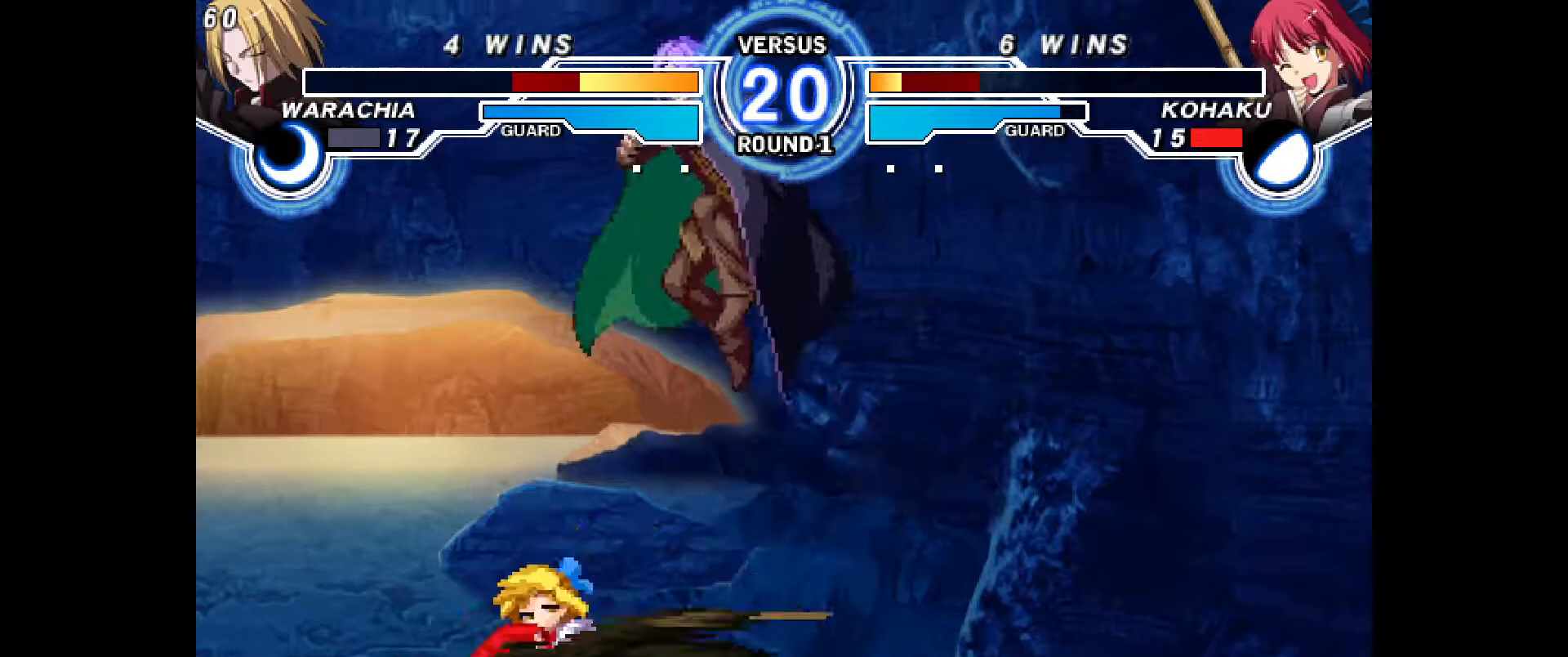
{"dt_ms": 500, "buttons": ["DPAD_LEFT"], "events": [[67, "DPAD_DOWN", "up"]]}
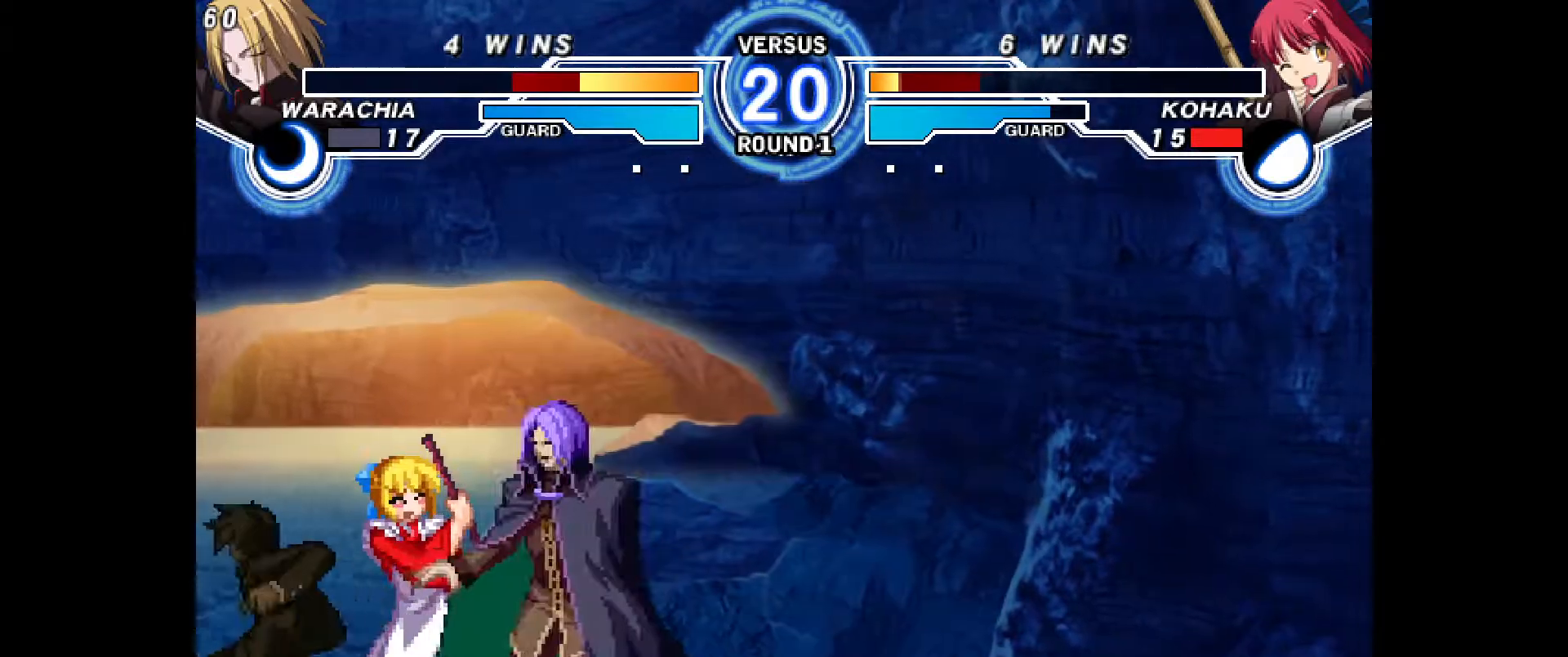
{"dt_ms": 500, "buttons": ["DPAD_DOWN", "DPAD_LEFT"], "events": [[67, "DPAD_DOWN", "down"]]}
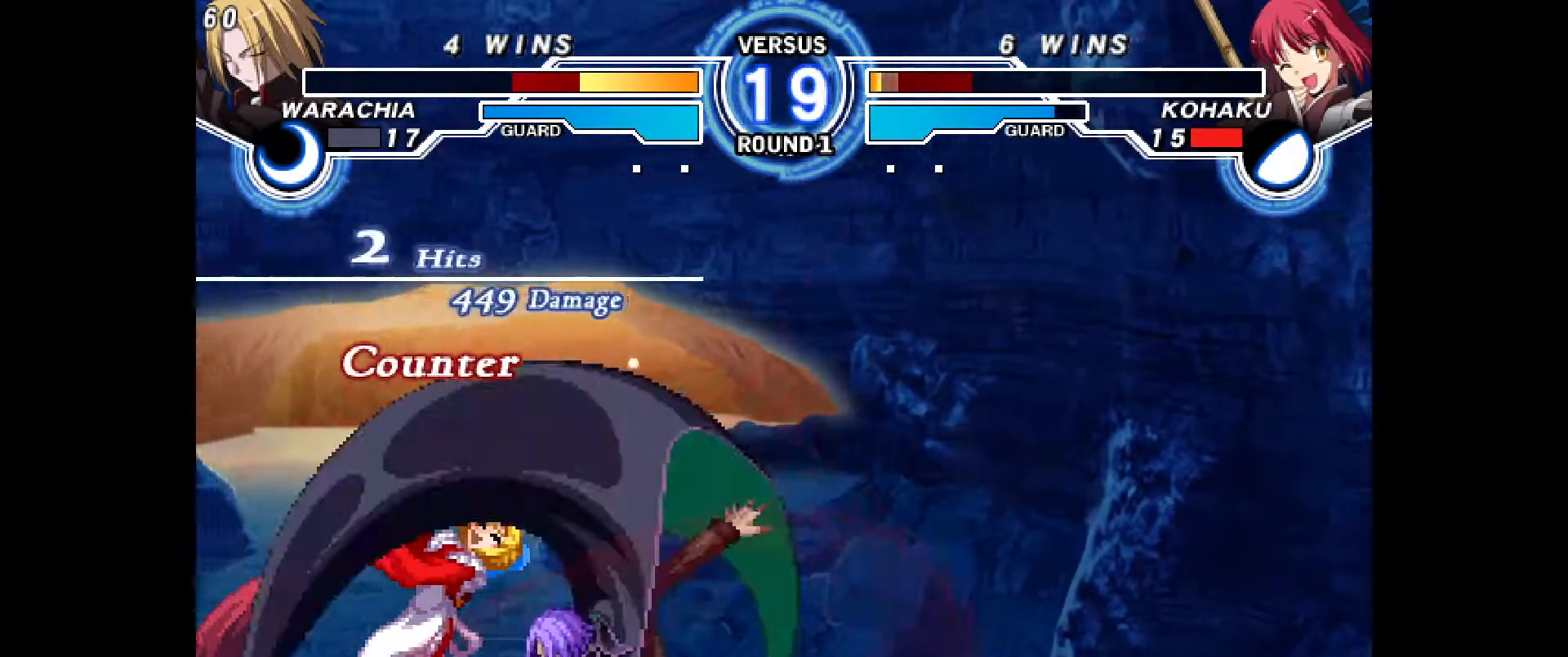
{"dt_ms": 500, "buttons": [], "events": [[50, "DPAD_DOWN", "up"], [67, "DPAD_LEFT", "up"], [100, "L2", "down"], [167, "L2", "up"], [233, "L2", "down"], [300, "L2", "up"]]}
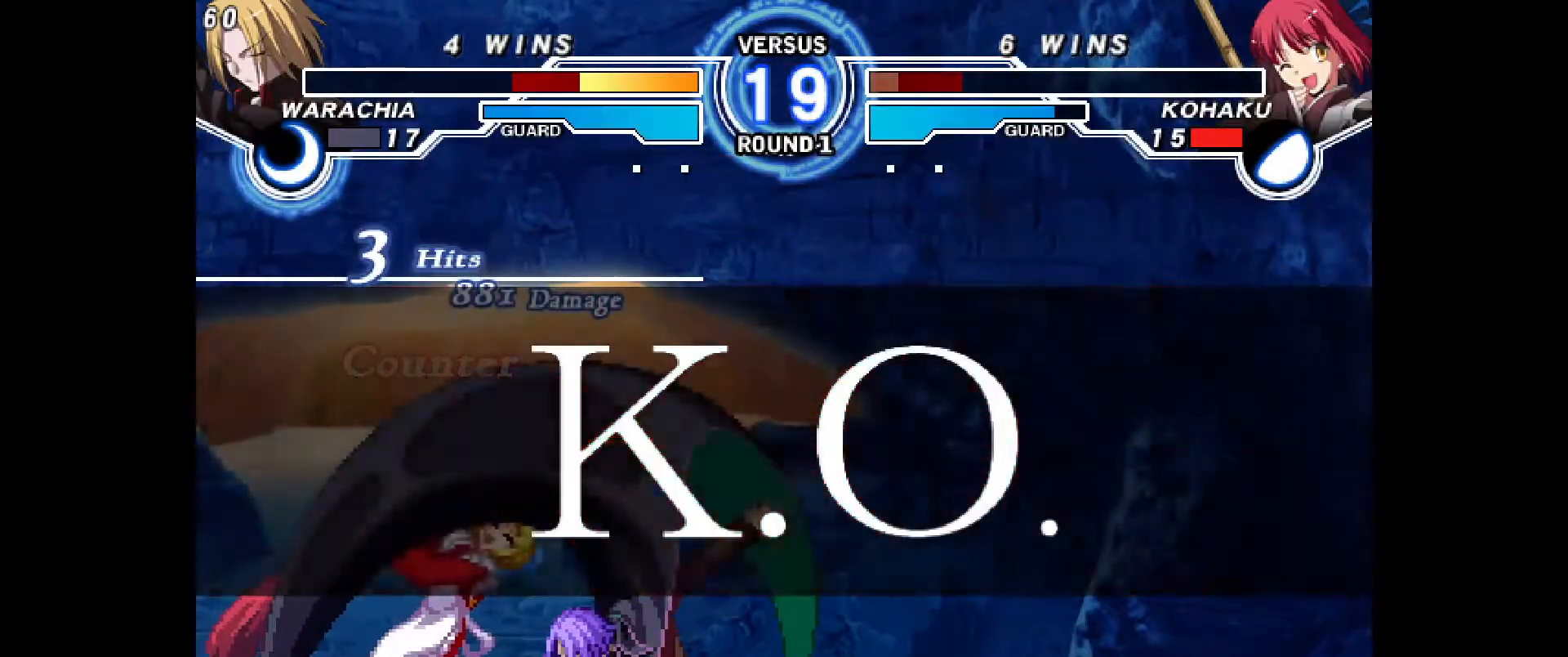
{"dt_ms": 1000, "buttons": [], "events": []}
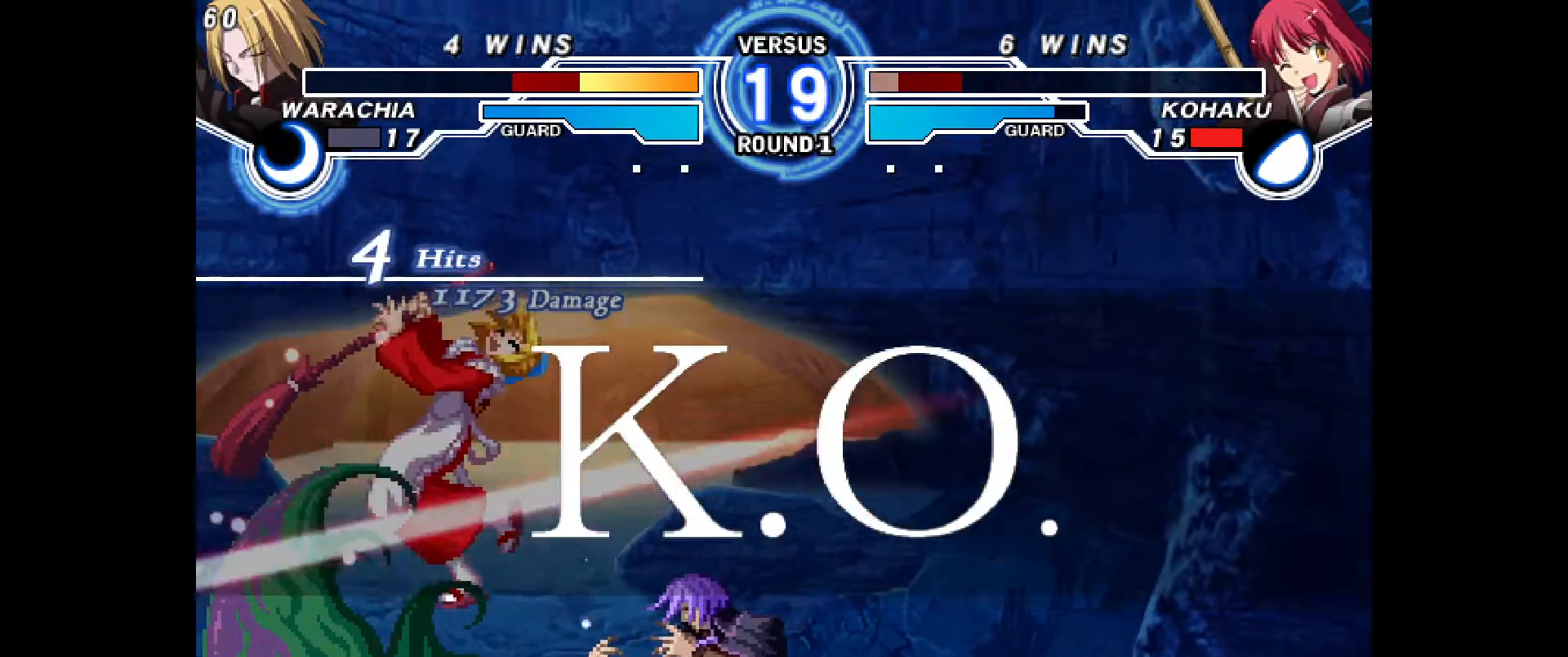
{"dt_ms": 500, "buttons": [], "events": []}
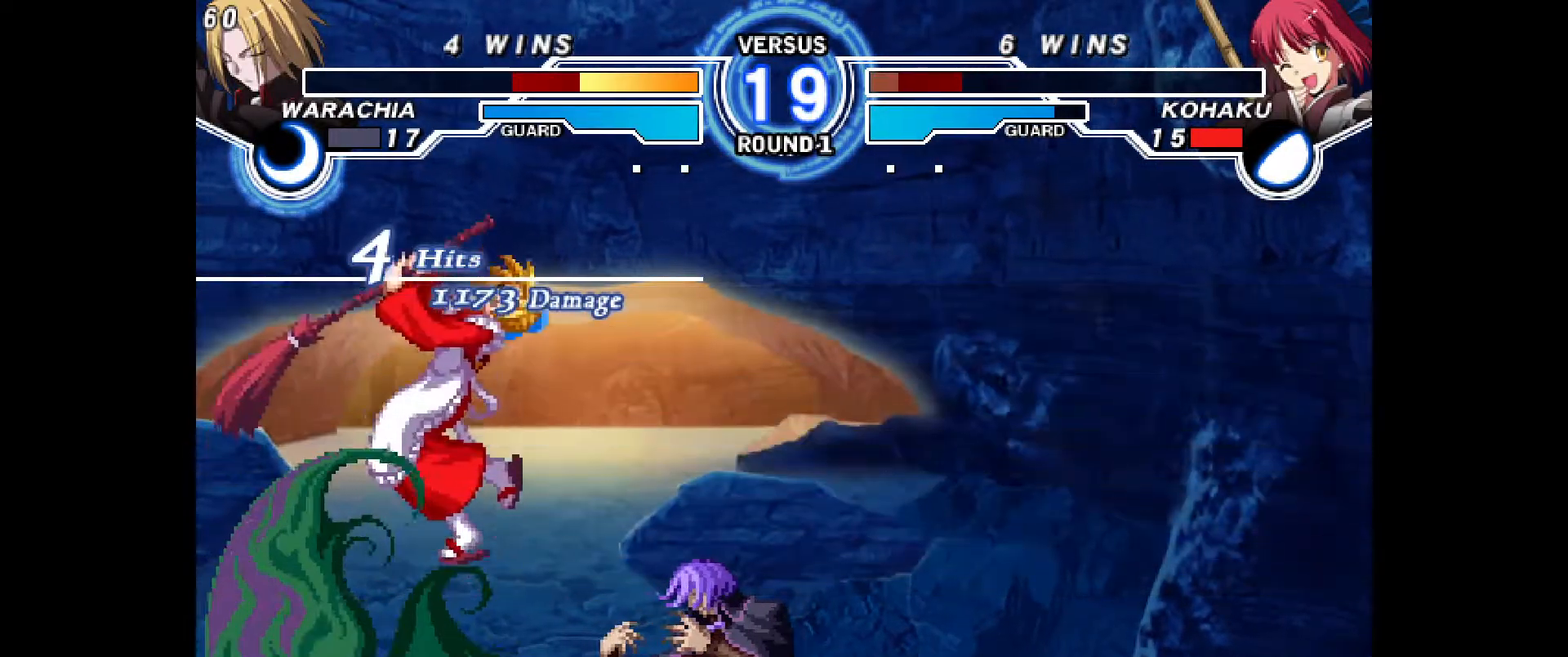
{"dt_ms": 500, "buttons": [], "events": [[417, "SQUARE", "down"], [450, "SQUARE", "up"]]}
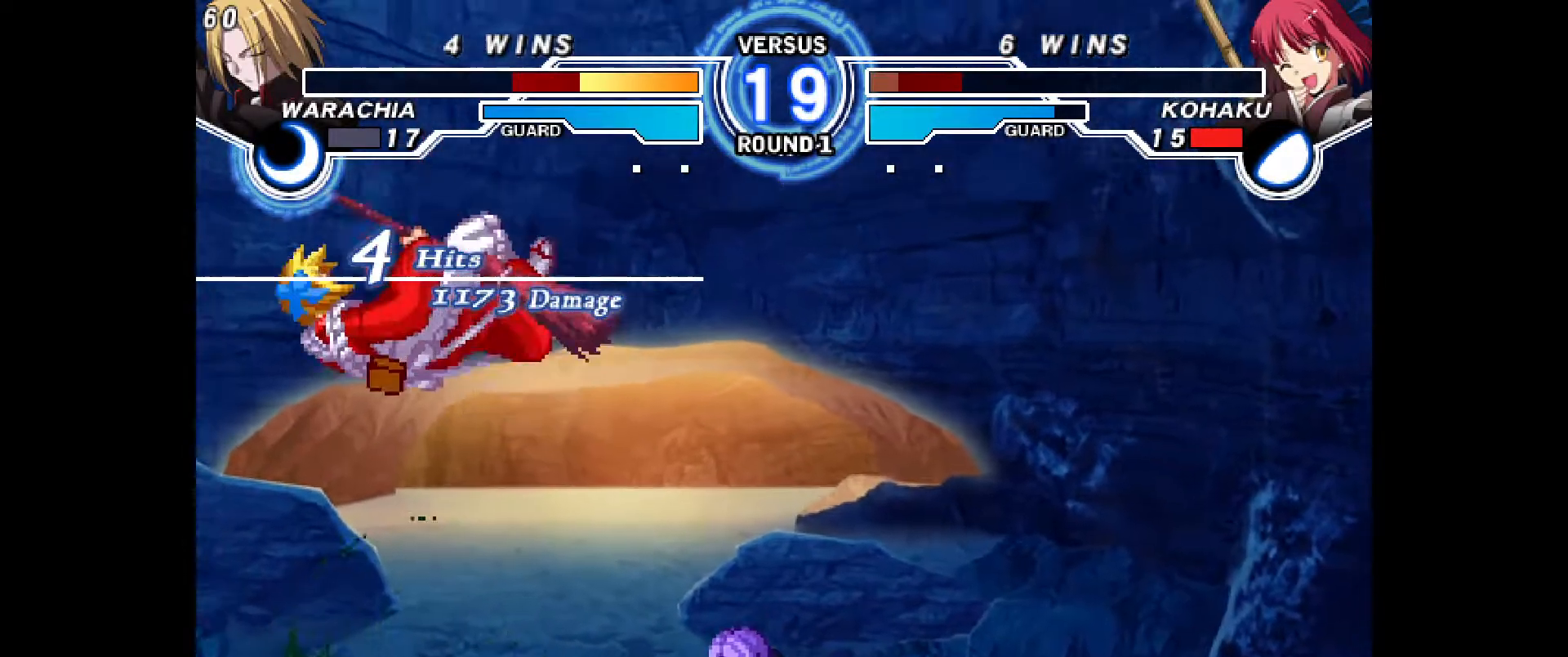
{"dt_ms": 500, "buttons": [], "events": [[117, "TRIANGLE", "down"], [167, "TRIANGLE", "up"]]}
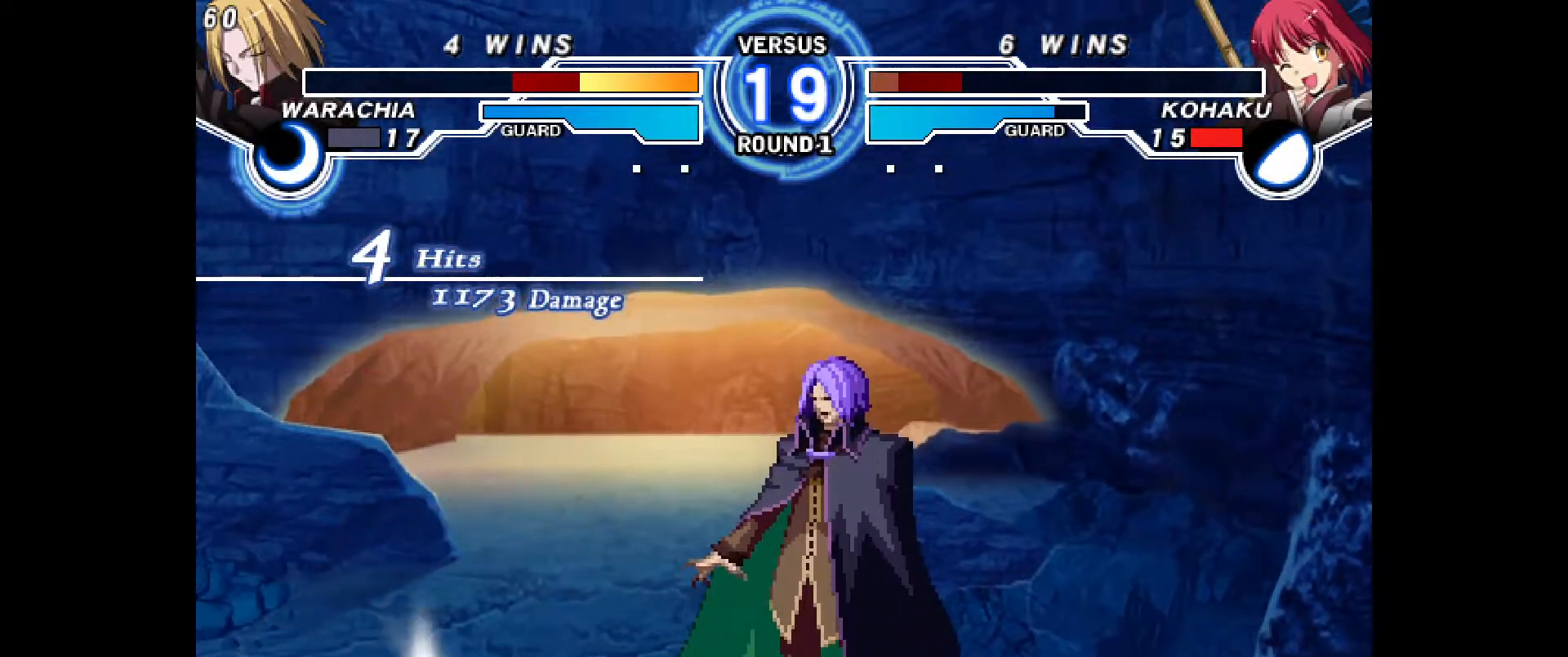
{"dt_ms": 500, "buttons": [], "events": []}
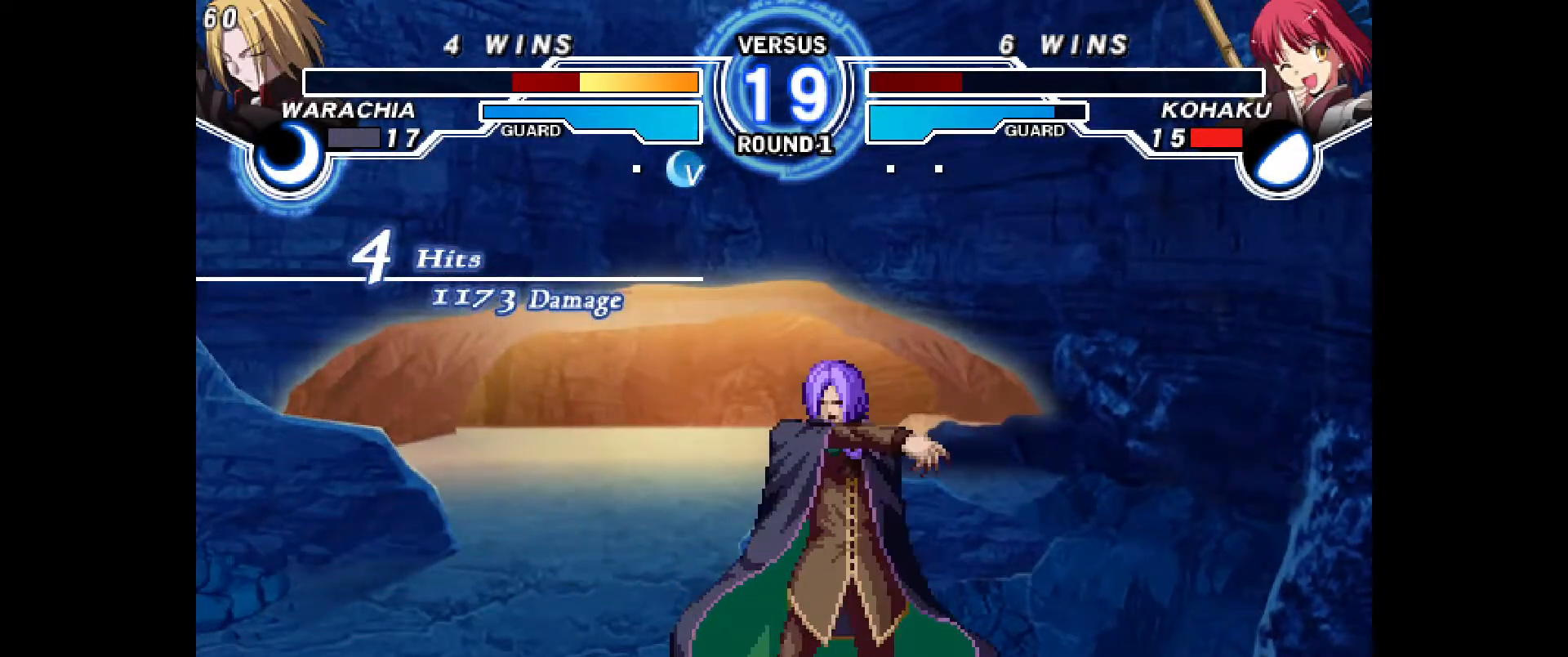
{"dt_ms": 500, "buttons": [], "events": []}
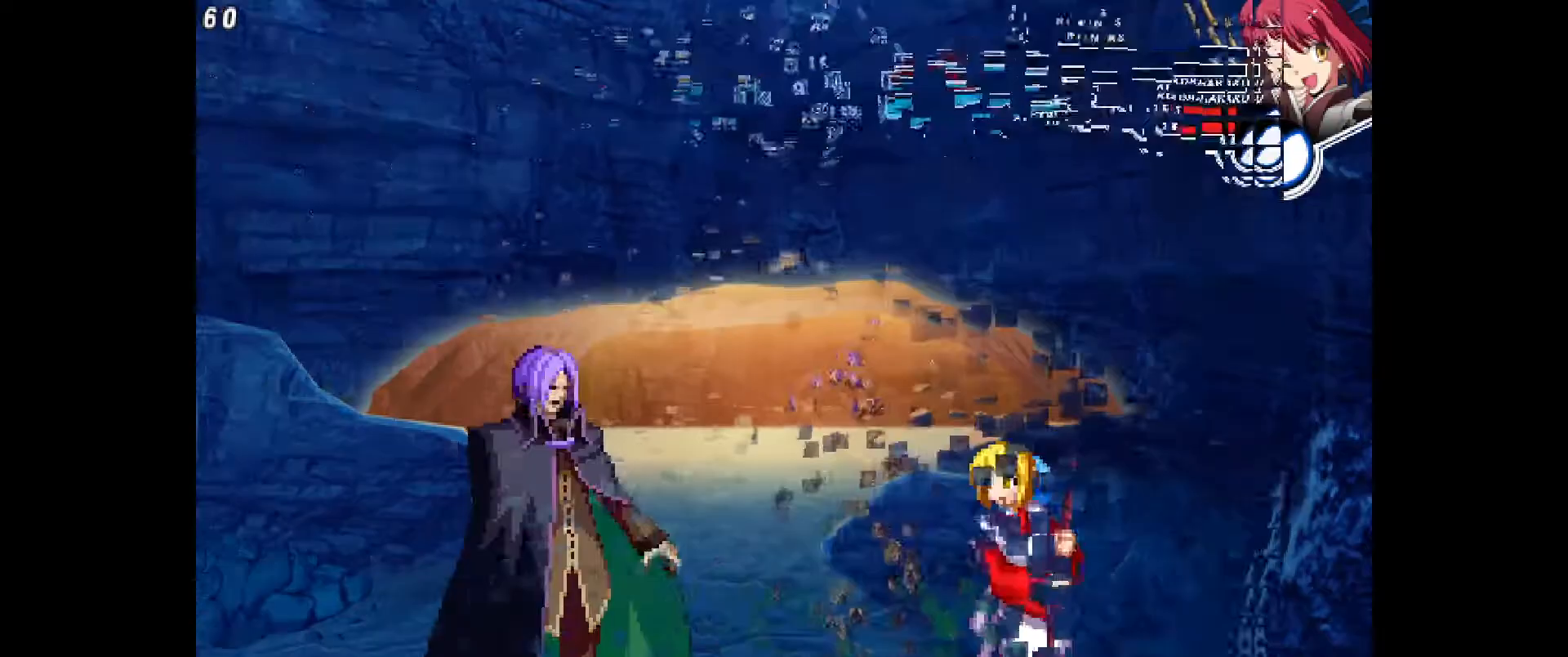
{"dt_ms": 500, "buttons": [], "events": []}
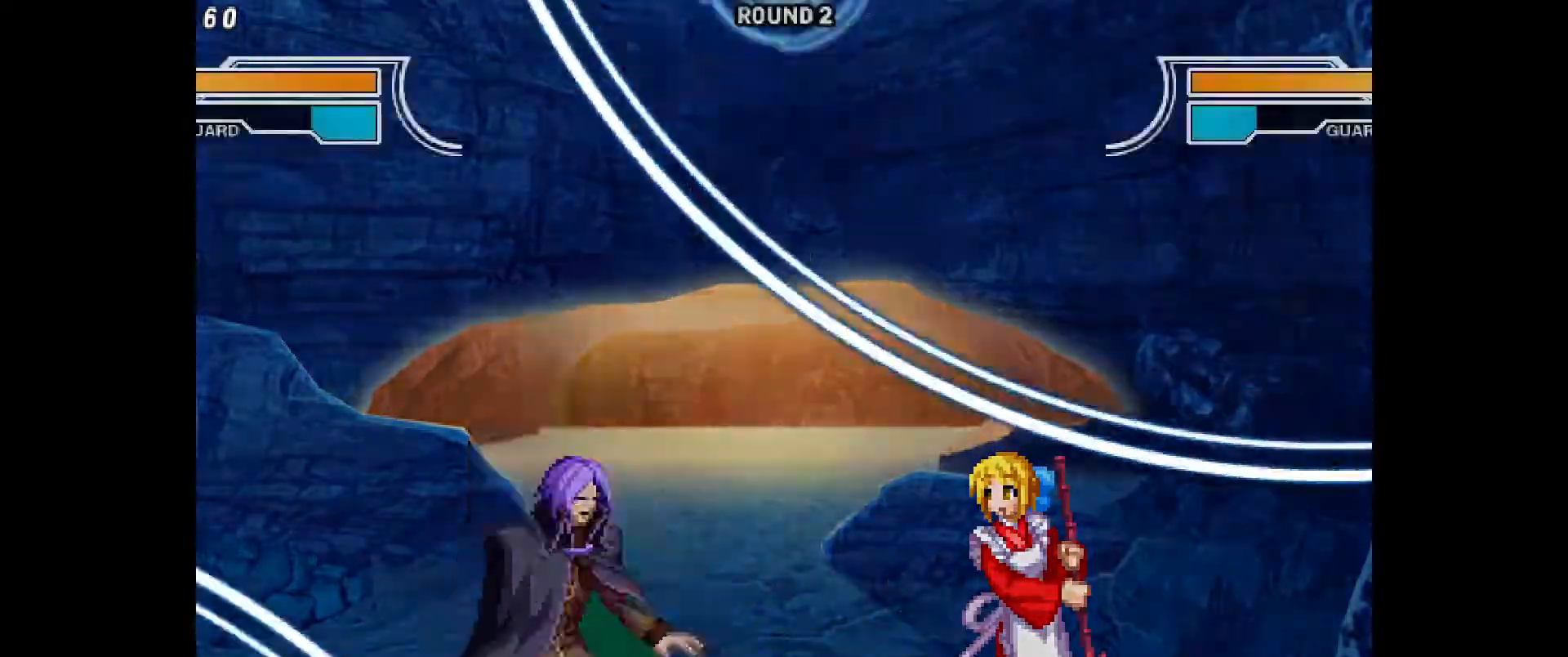
{"dt_ms": 500, "buttons": [], "events": []}
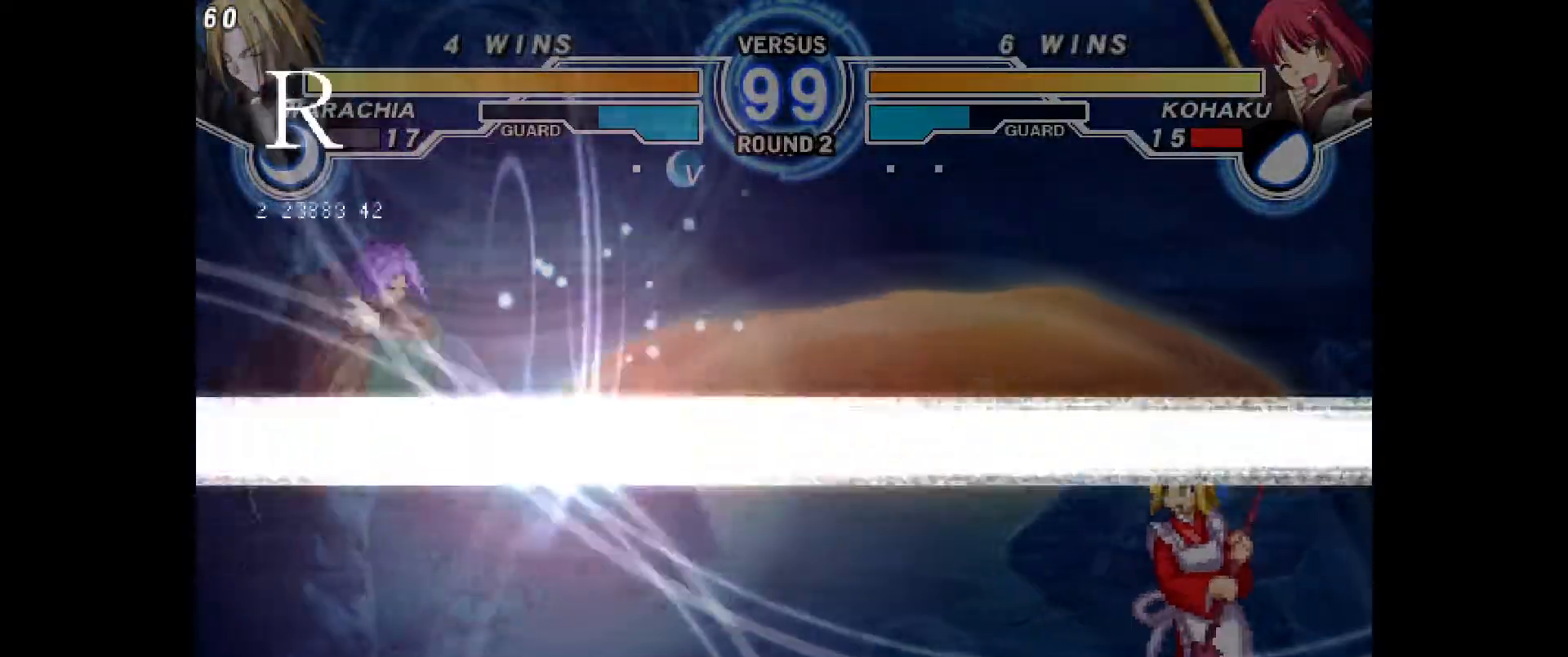
{"dt_ms": 500, "buttons": [], "events": []}
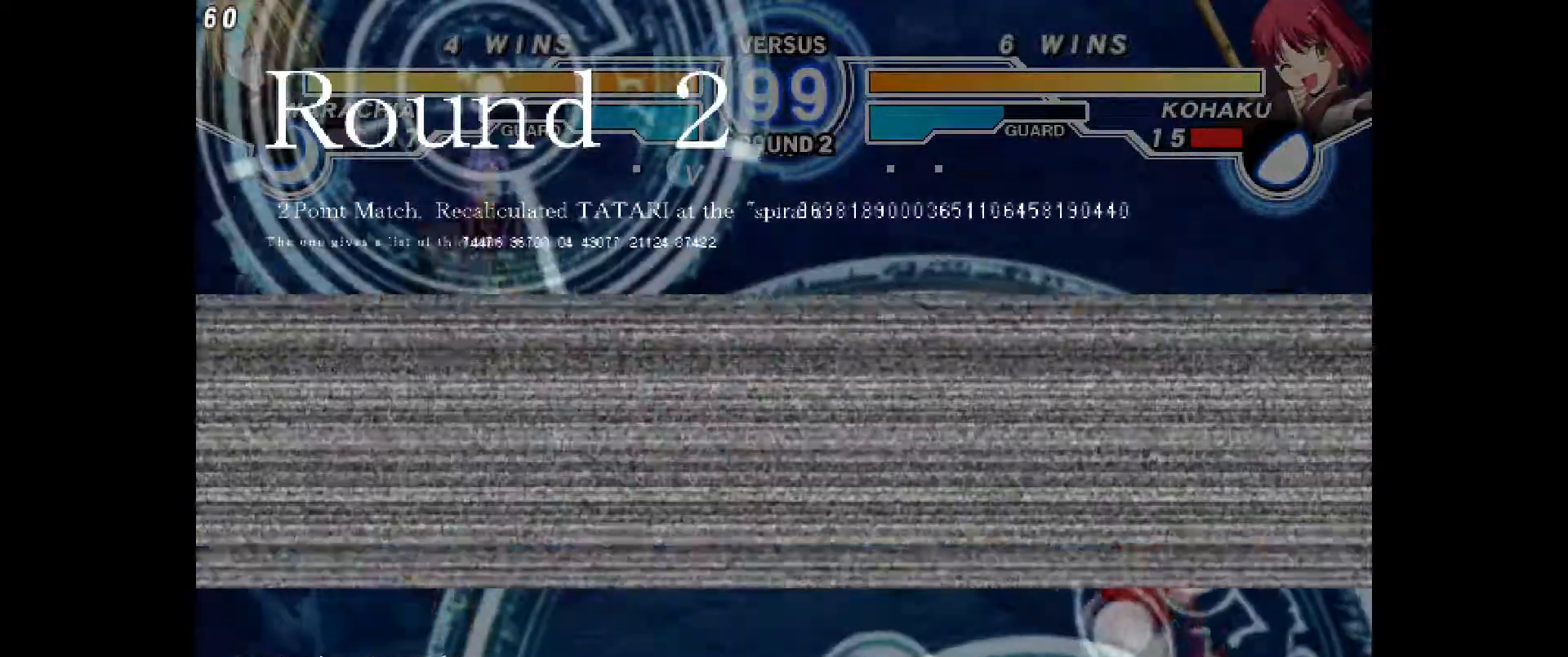
{"dt_ms": 500, "buttons": ["DPAD_RIGHT"], "events": [[417, "DPAD_RIGHT", "down"]]}
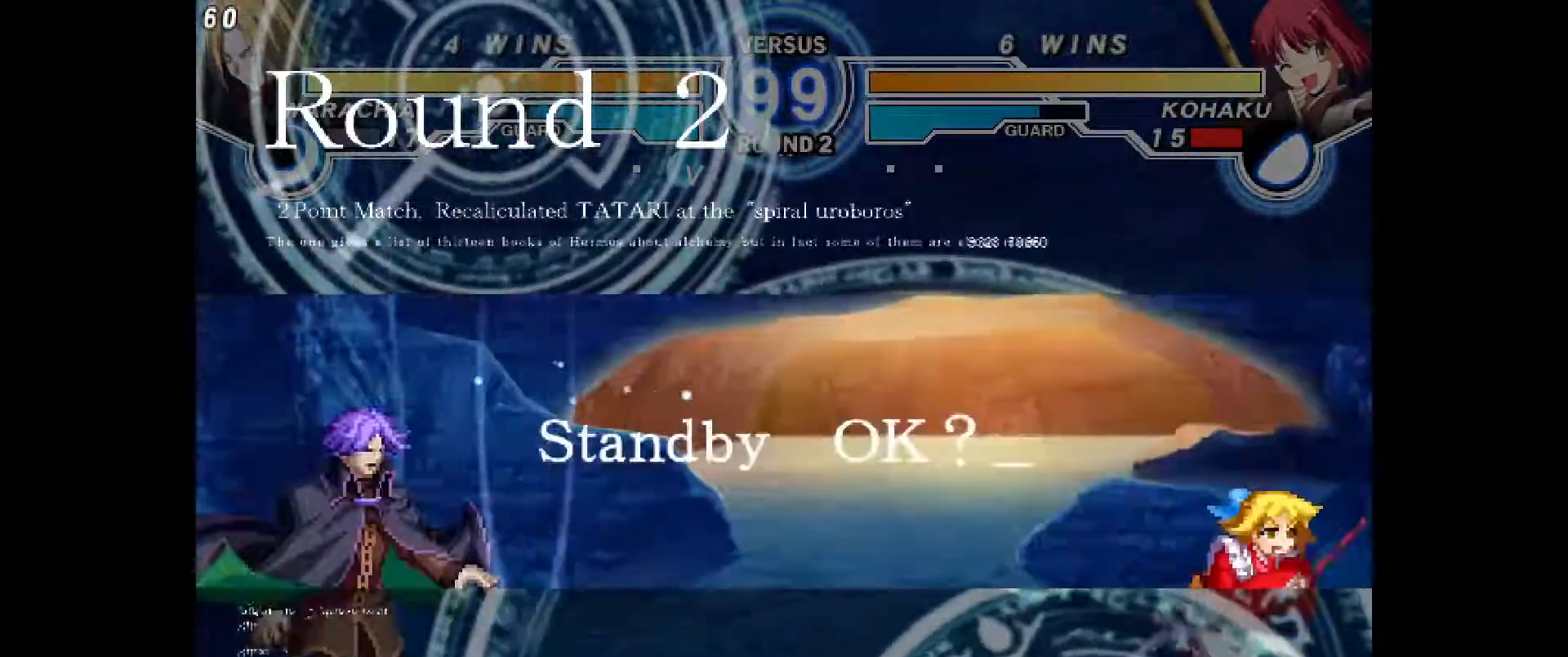
{"dt_ms": 500, "buttons": ["DPAD_LEFT"], "events": [[50, "DPAD_RIGHT", "up"], [383, "DPAD_LEFT", "down"]]}
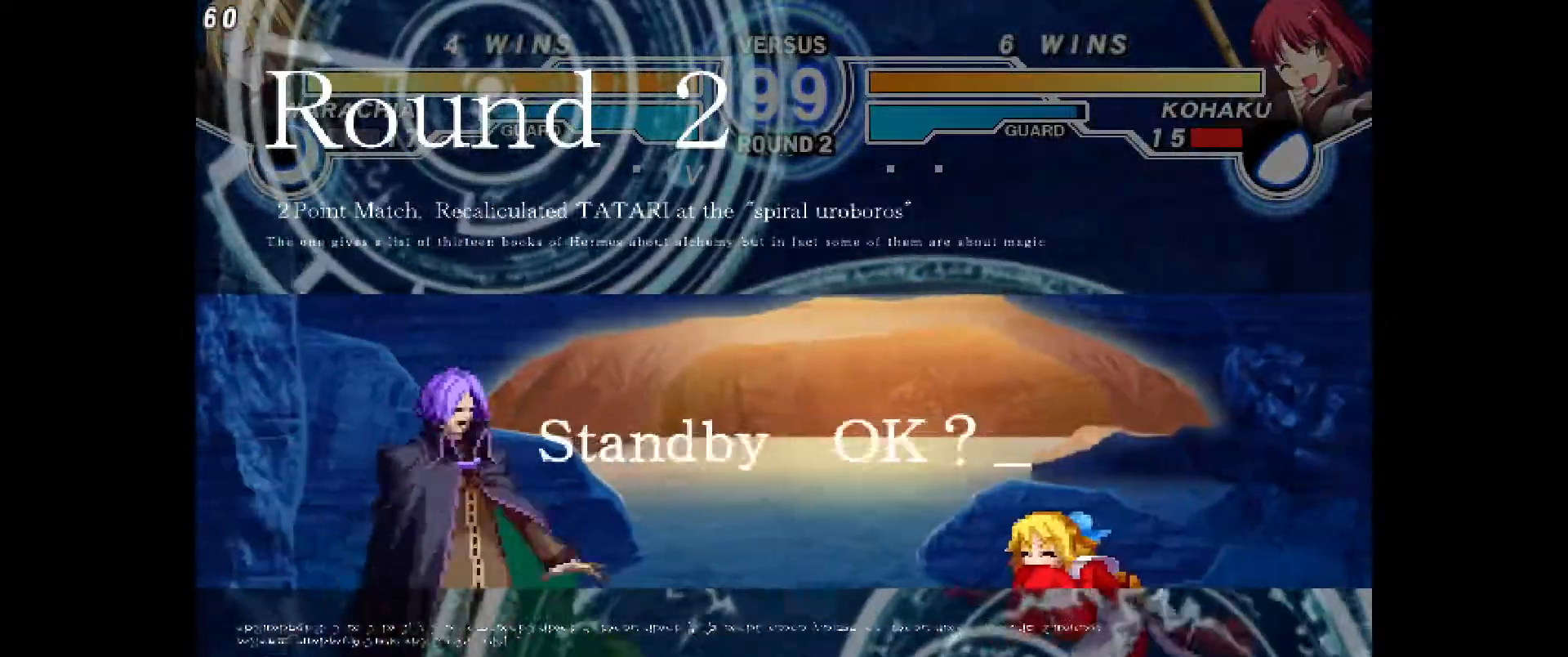
{"dt_ms": 500, "buttons": ["DPAD_LEFT"], "events": [[133, "TRIANGLE", "down"], [267, "TRIANGLE", "up"], [300, "DPAD_LEFT", "up"], [350, "DPAD_UP", "down"], [467, "DPAD_LEFT", "down"], [467, "DPAD_UP", "up"]]}
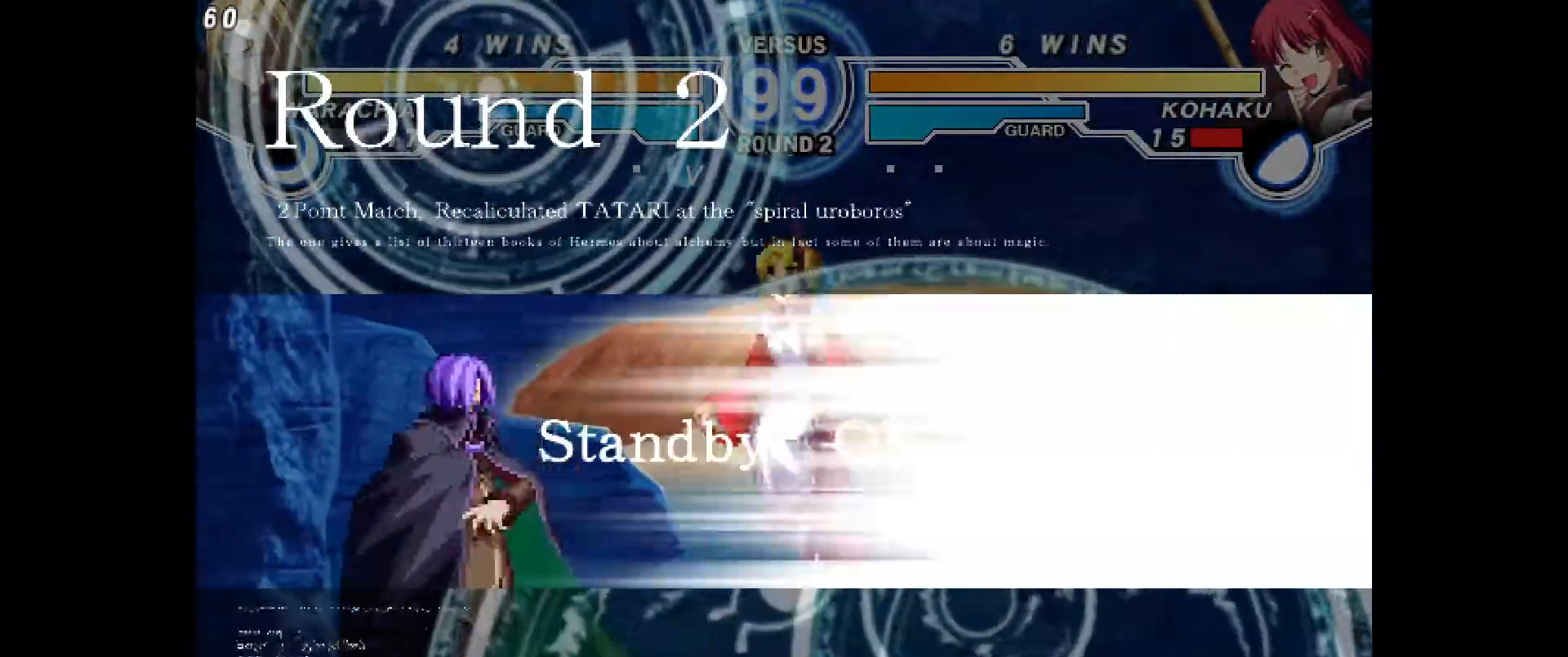
{"dt_ms": 500, "buttons": ["DPAD_UP"], "events": [[300, "DPAD_LEFT", "up"], [500, "DPAD_UP", "down"]]}
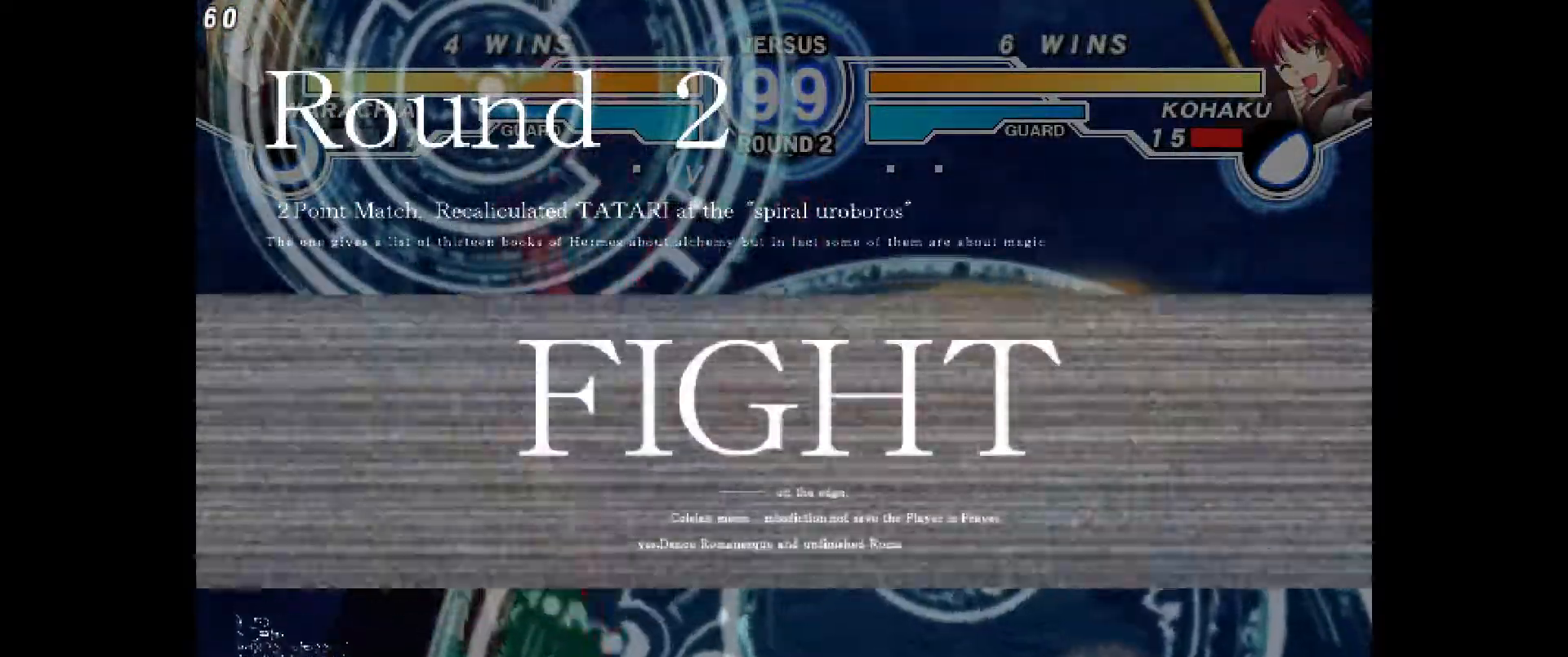
{"dt_ms": 500, "buttons": ["DPAD_UP"]}
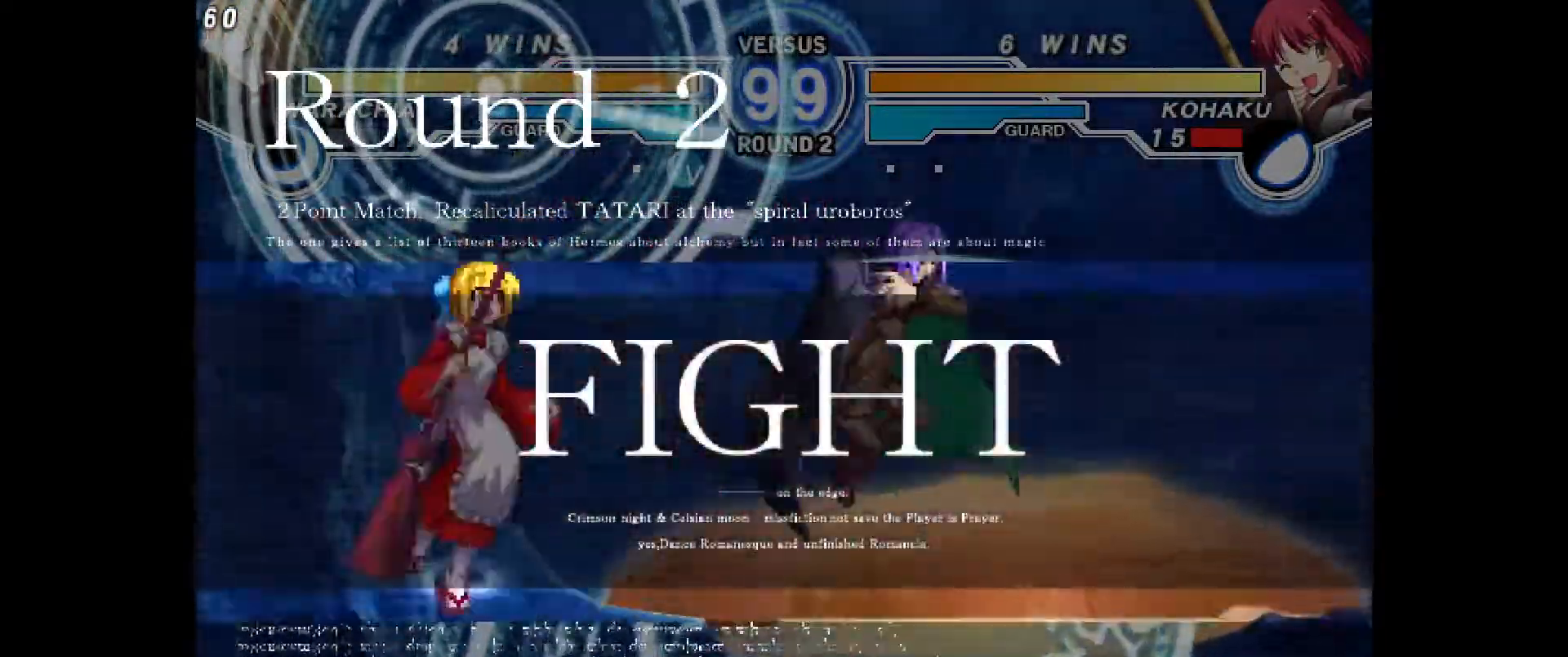
{"dt_ms": 1000, "buttons": []}
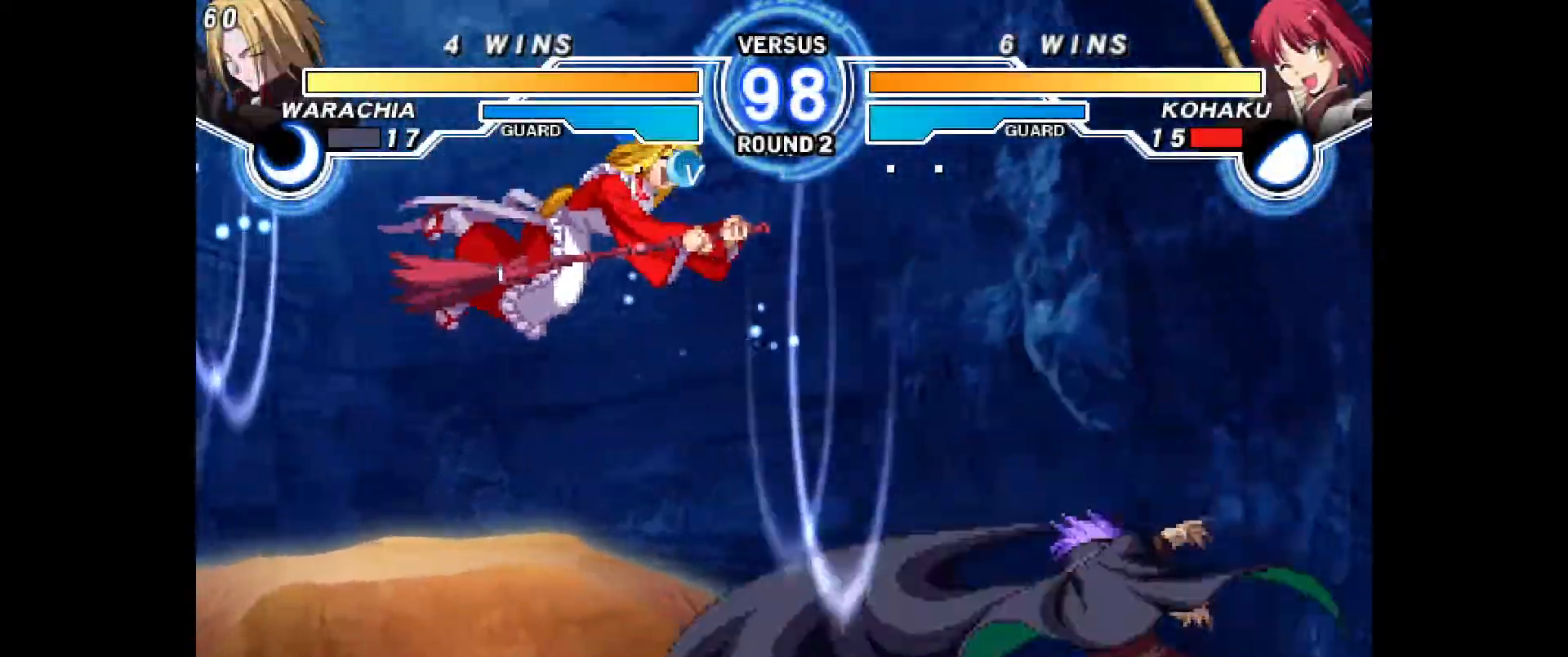
{"dt_ms": 500, "buttons": [], "events": [[383, "DPAD_RIGHT", "down"], [450, "DPAD_RIGHT", "up"]]}
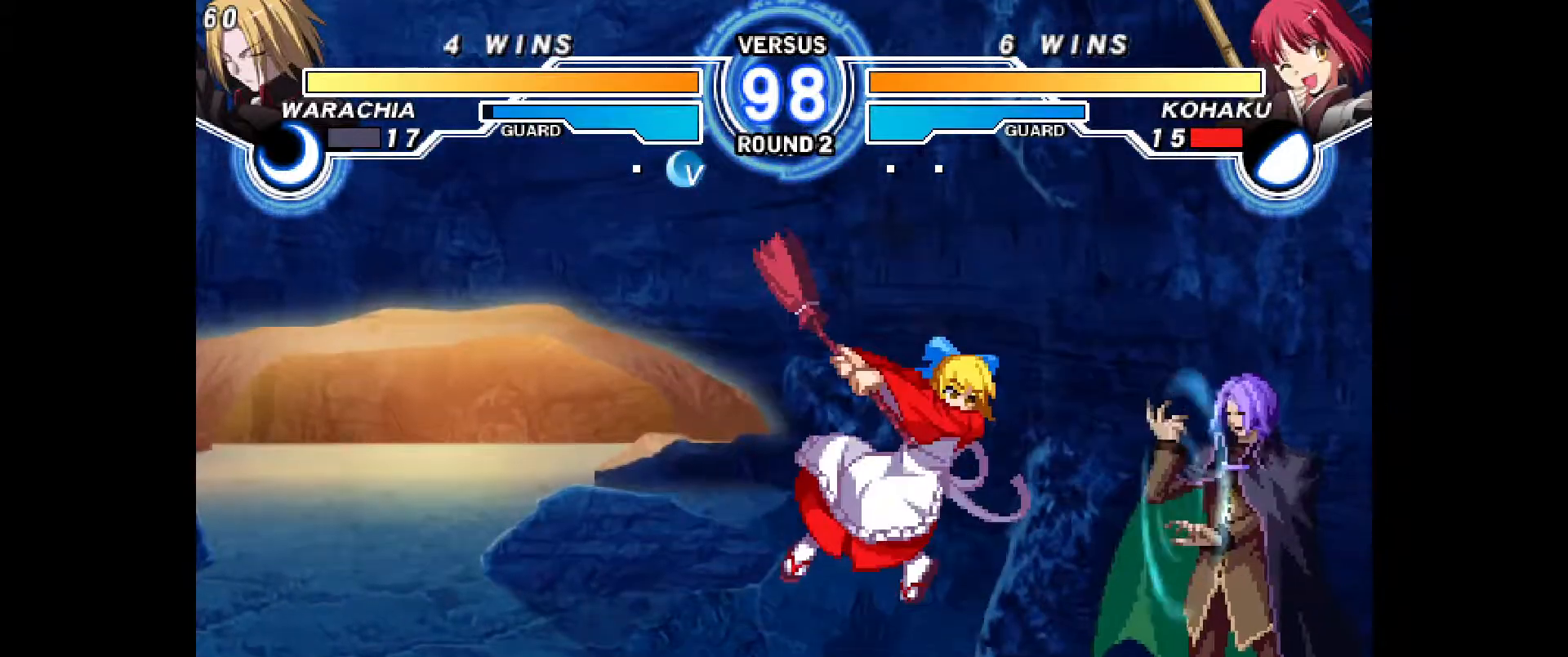
{"dt_ms": 500, "buttons": [], "events": [[33, "DPAD_RIGHT", "down"], [150, "DPAD_UP", "down"], [167, "DPAD_UP", "up"], [483, "DPAD_RIGHT", "up"]]}
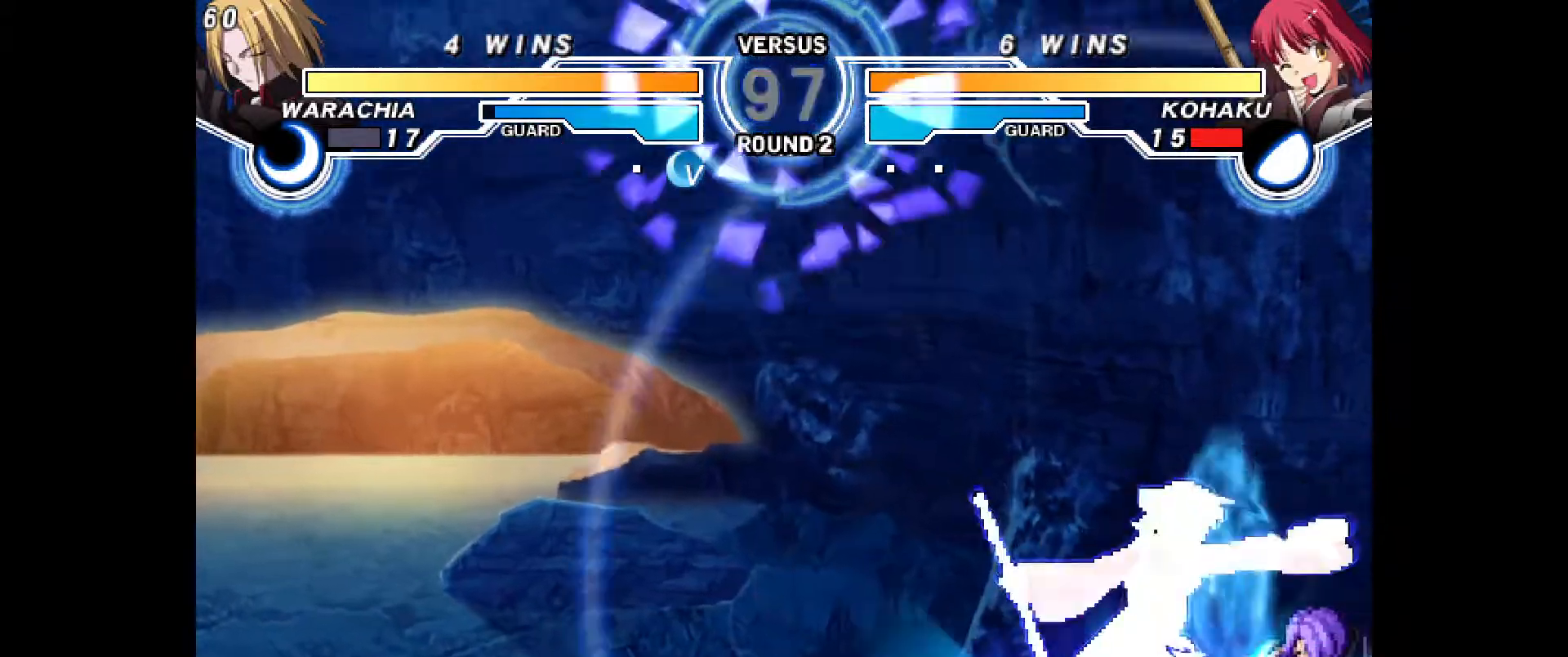
{"dt_ms": 500, "buttons": ["CIRCLE", "DPAD_DOWN"], "events": [[117, "DPAD_RIGHT", "down"], [450, "DPAD_RIGHT", "up"], [483, "CIRCLE", "down"], [483, "DPAD_DOWN", "down"]]}
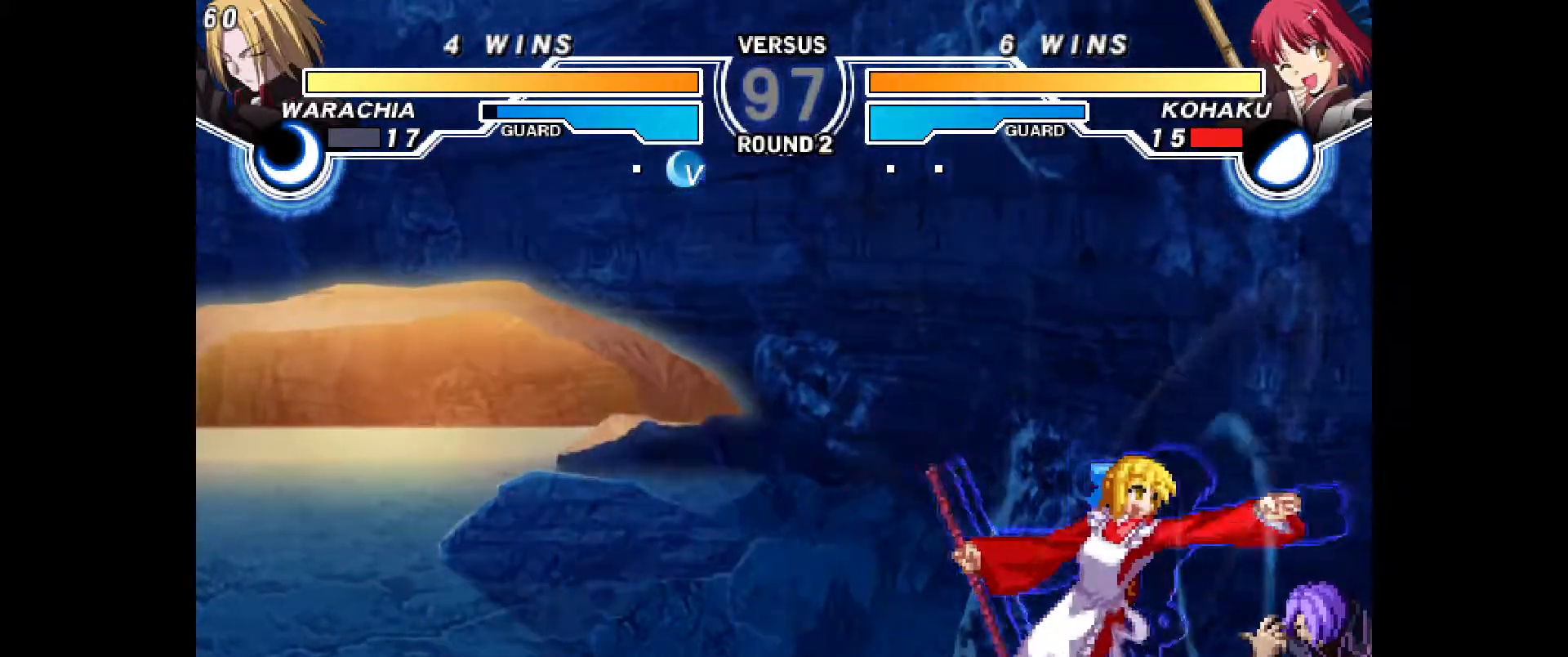
{"dt_ms": 500, "buttons": ["CIRCLE"], "events": [[83, "CIRCLE", "up"], [150, "DPAD_DOWN", "up"], [200, "CIRCLE", "down"]]}
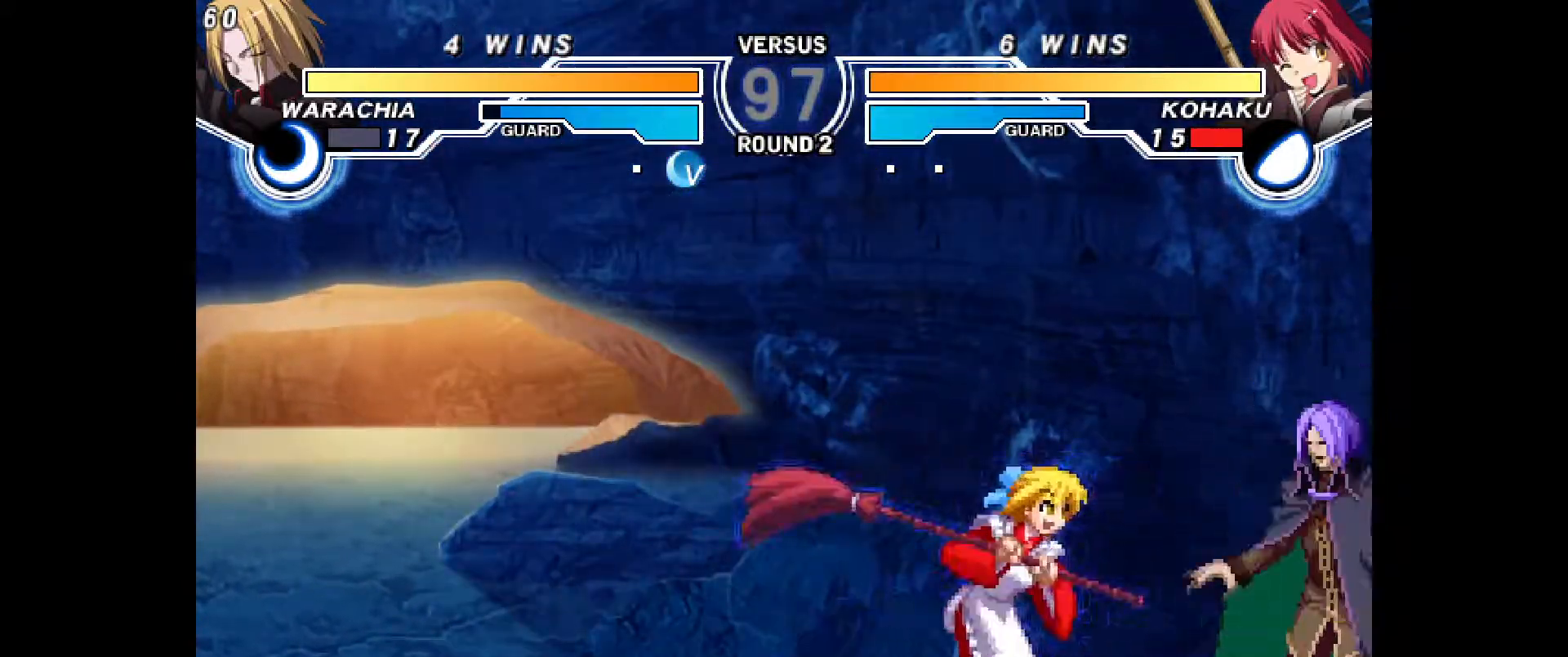
{"dt_ms": 500, "buttons": [], "events": [[67, "DPAD_DOWN", "down"], [117, "CIRCLE", "up"], [117, "DPAD_RIGHT", "down"], [167, "DPAD_DOWN", "up"], [267, "DPAD_RIGHT", "up"]]}